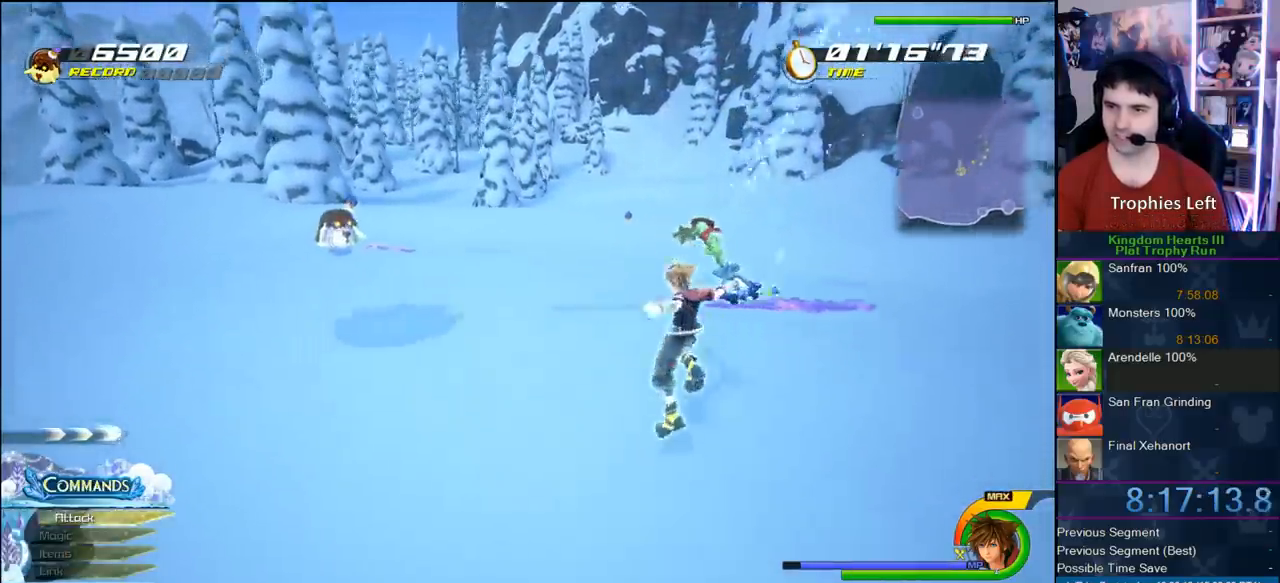
Gameplay with a controller (PlayStation layout); each line is a JSON object with the inputs held at the frame after it (dt_ms = milliseconds from this image to that frame). "button_events" lists button changes between this image and that frame as [ms after this image, input, new state], when the widget could be followed in between (sticks are given only as held states). Not read: L1 L2 L3 R1 R2 R3.
{"dt_ms": 500, "buttons": [], "left_stick": "up-left", "right_stick": "center", "button_events": [[133, "CROSS", "down"], [300, "CROSS", "up"], [367, "SQUARE", "down"], [467, "SQUARE", "up"]]}
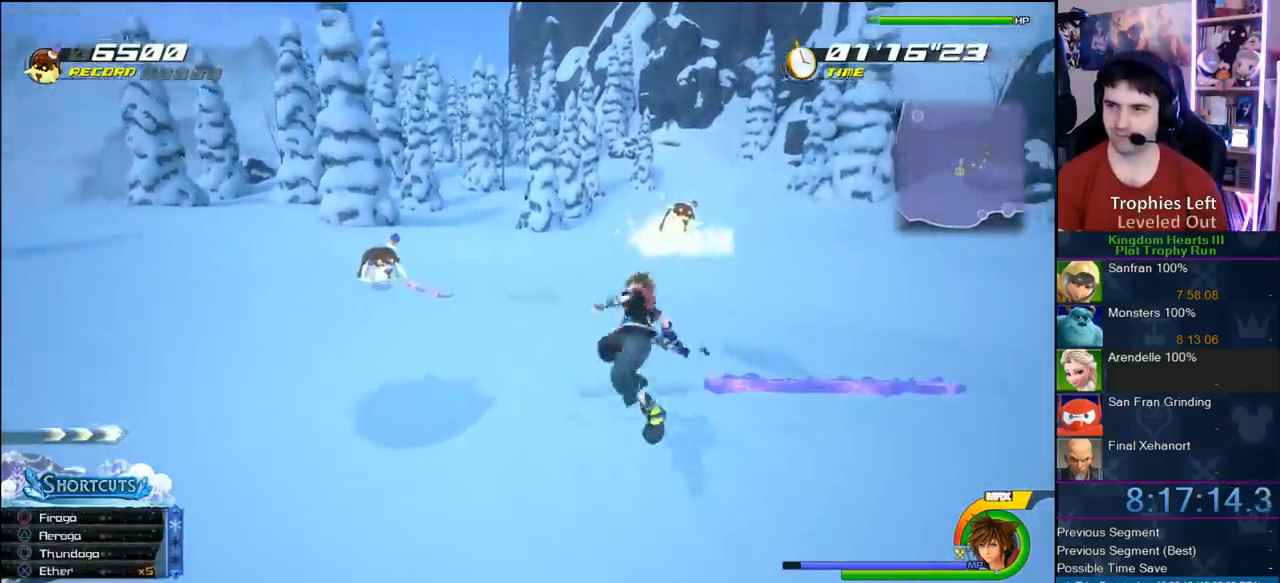
{"dt_ms": 1000, "buttons": [], "left_stick": "up-right", "right_stick": "center", "button_events": []}
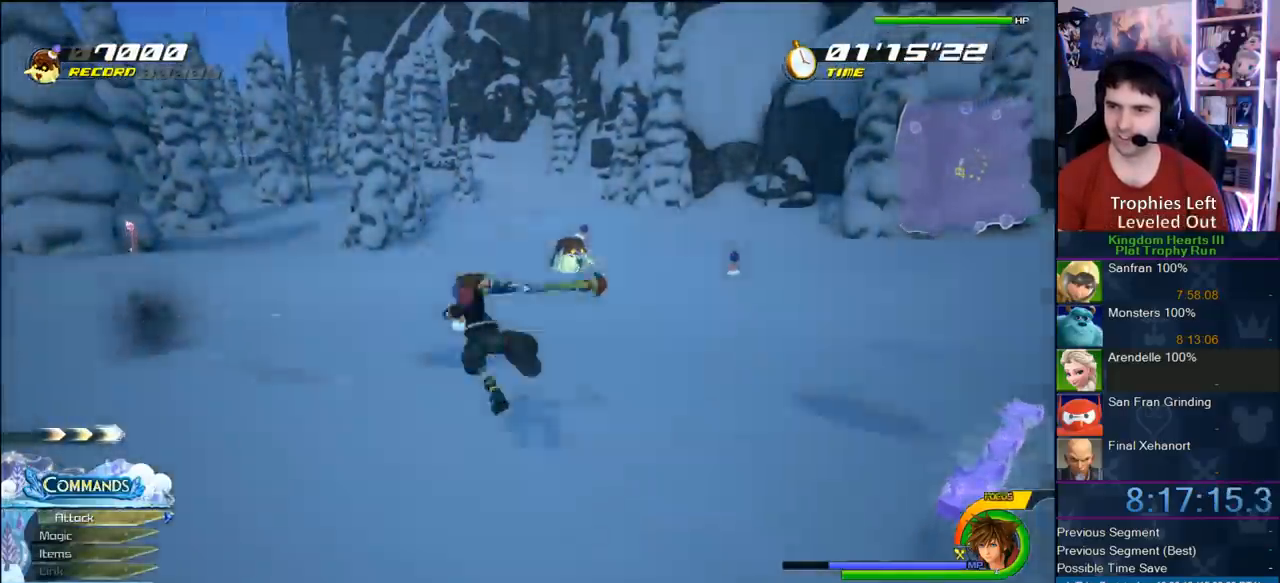
{"dt_ms": 500, "buttons": [], "left_stick": "right", "right_stick": "center", "button_events": [[50, "SQUARE", "down"], [167, "SQUARE", "up"]]}
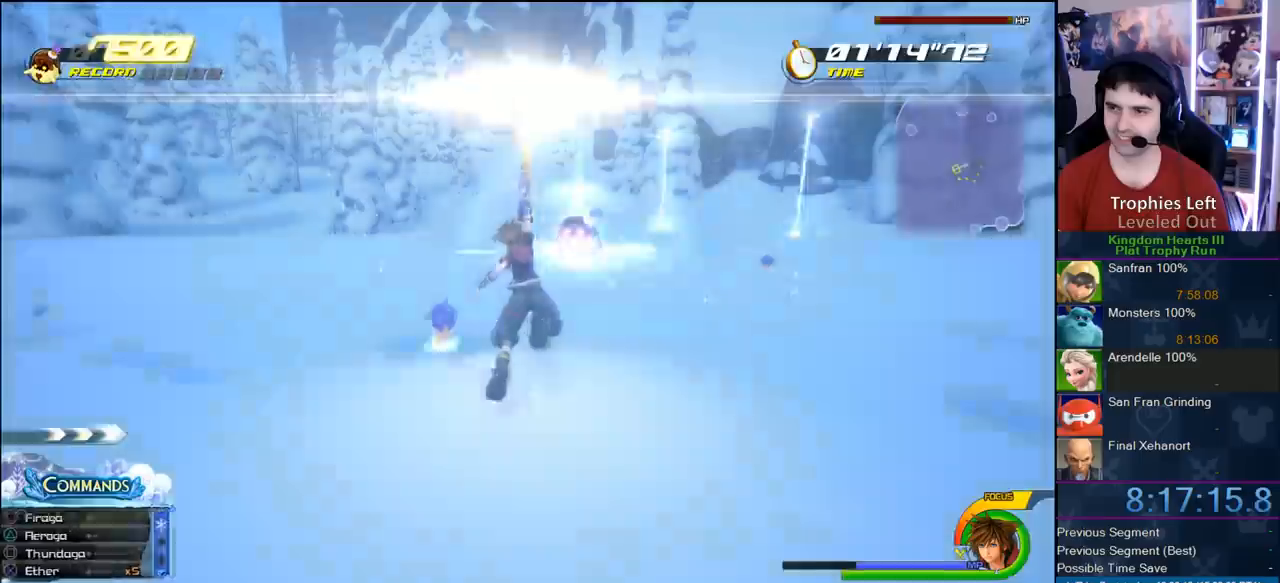
{"dt_ms": 500, "buttons": [], "left_stick": "right", "right_stick": "right", "button_events": []}
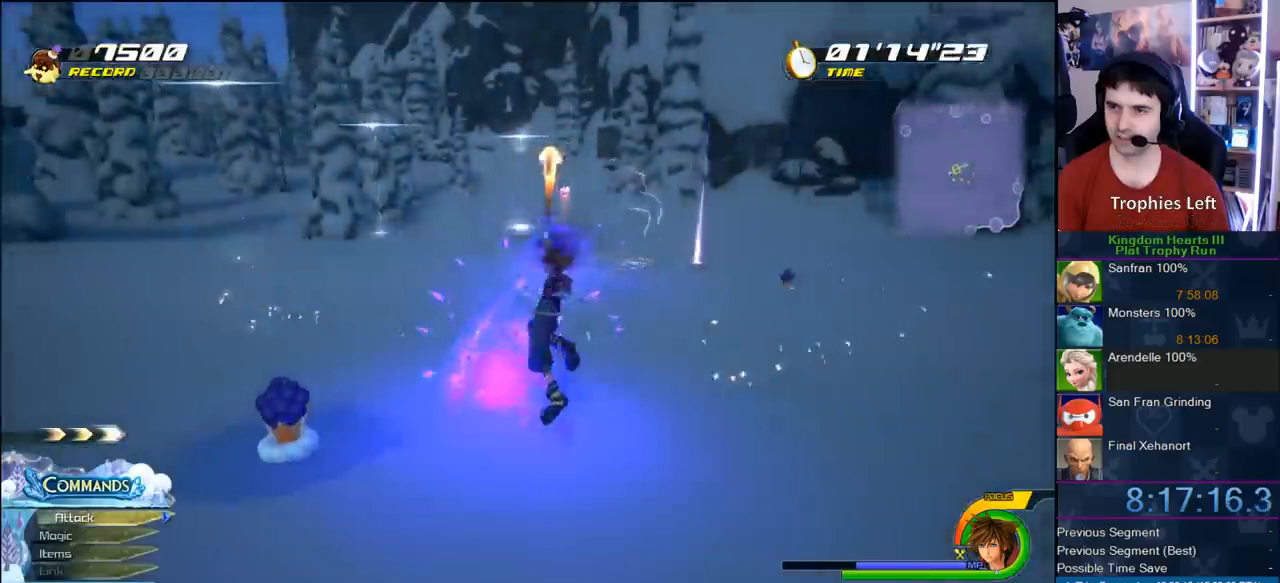
{"dt_ms": 500, "buttons": [], "left_stick": "down-right", "right_stick": "center", "button_events": []}
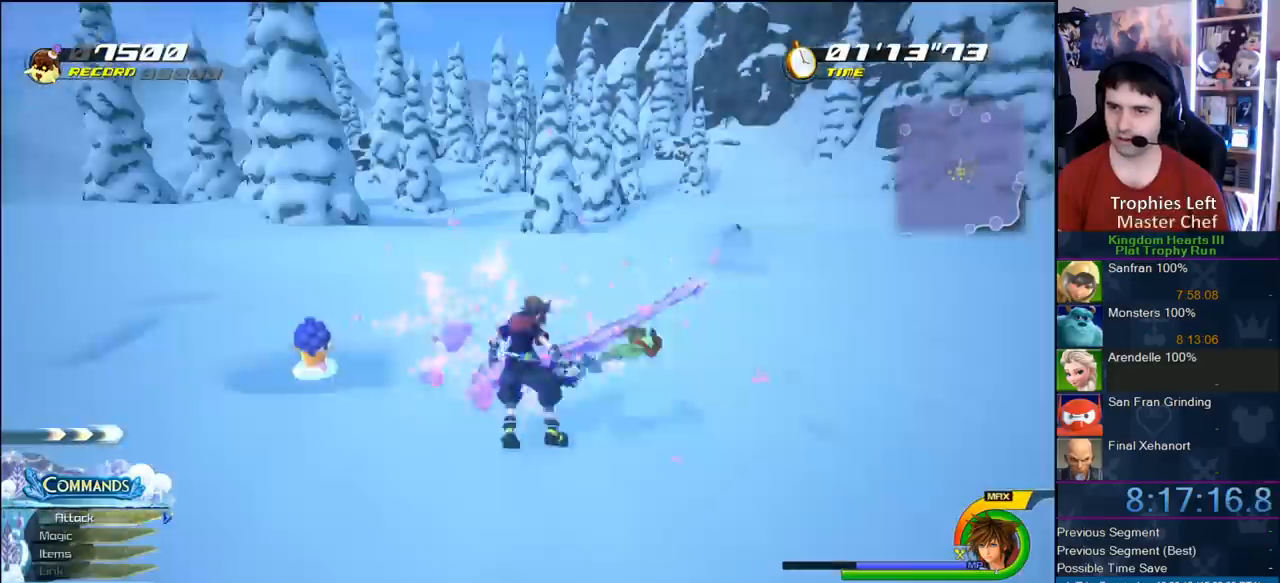
{"dt_ms": 500, "buttons": [], "left_stick": "down-right", "right_stick": "center", "button_events": [[217, "CROSS", "down"], [317, "CROSS", "up"]]}
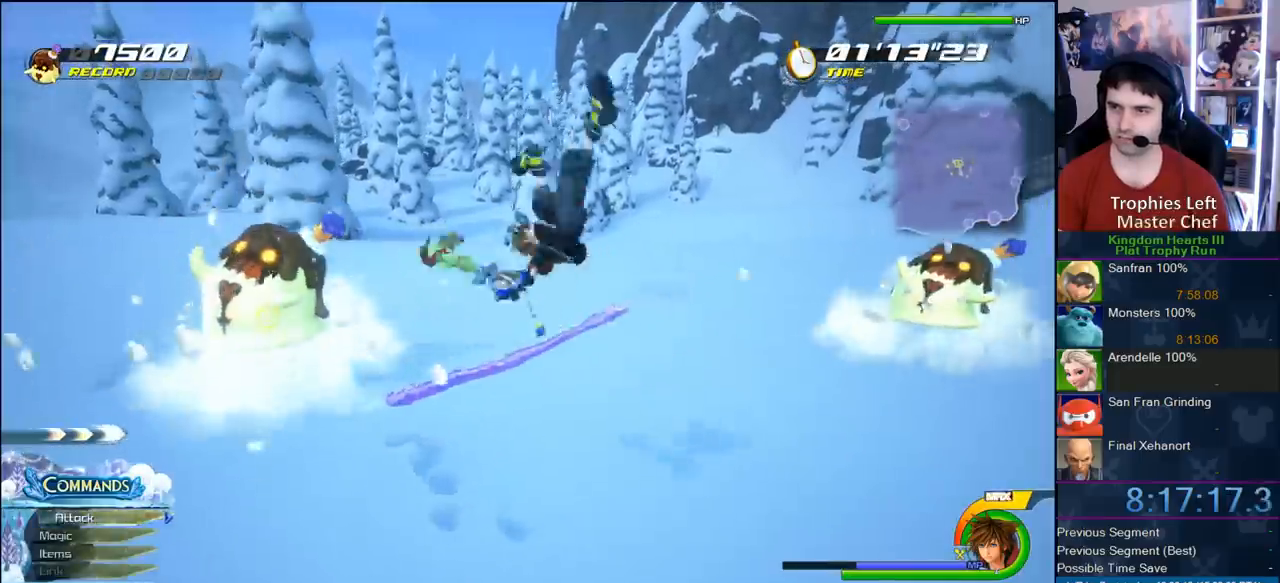
{"dt_ms": 500, "buttons": [], "left_stick": "up-right", "right_stick": "center", "button_events": [[300, "SQUARE", "down"], [383, "SQUARE", "up"]]}
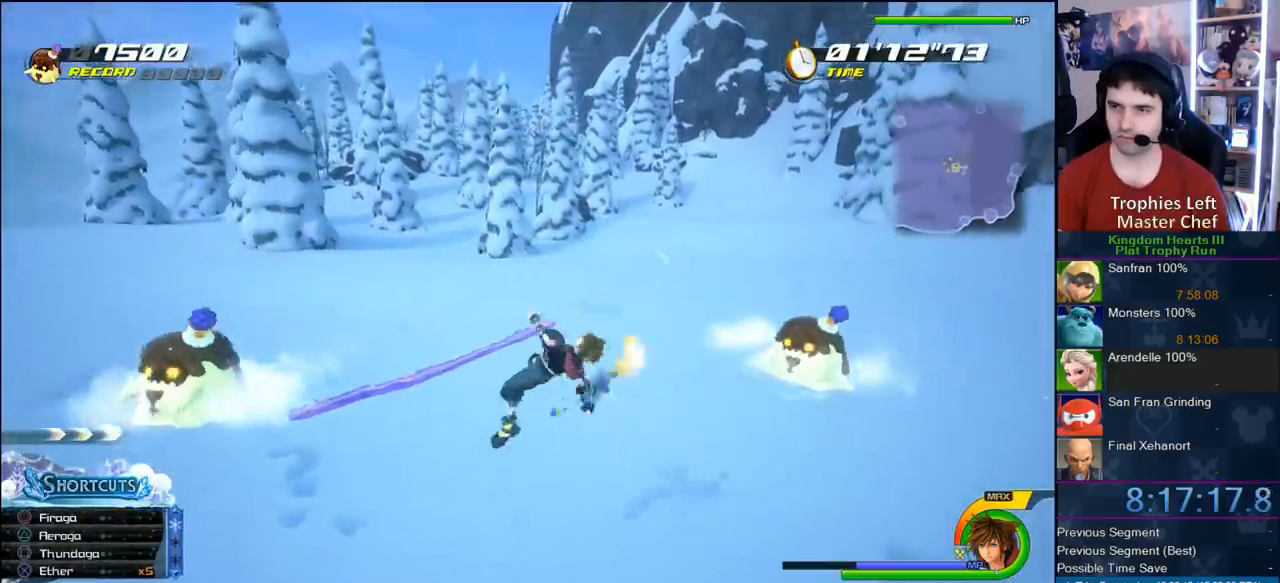
{"dt_ms": 500, "buttons": [], "left_stick": "left", "right_stick": "right", "button_events": []}
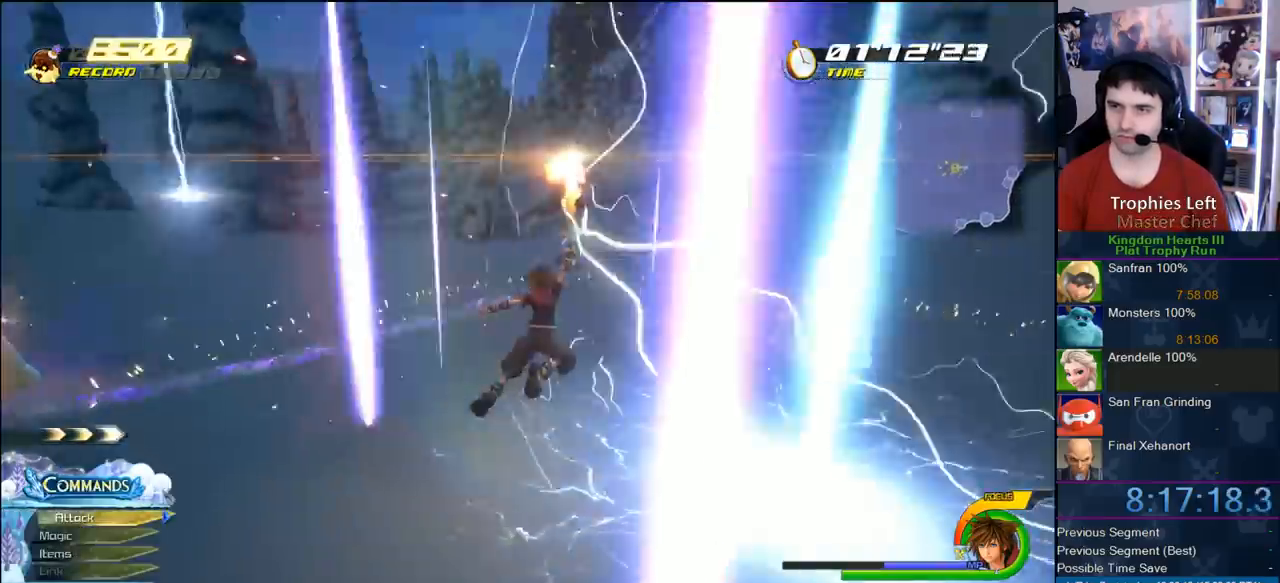
{"dt_ms": 500, "buttons": [], "left_stick": "right", "right_stick": "right", "button_events": []}
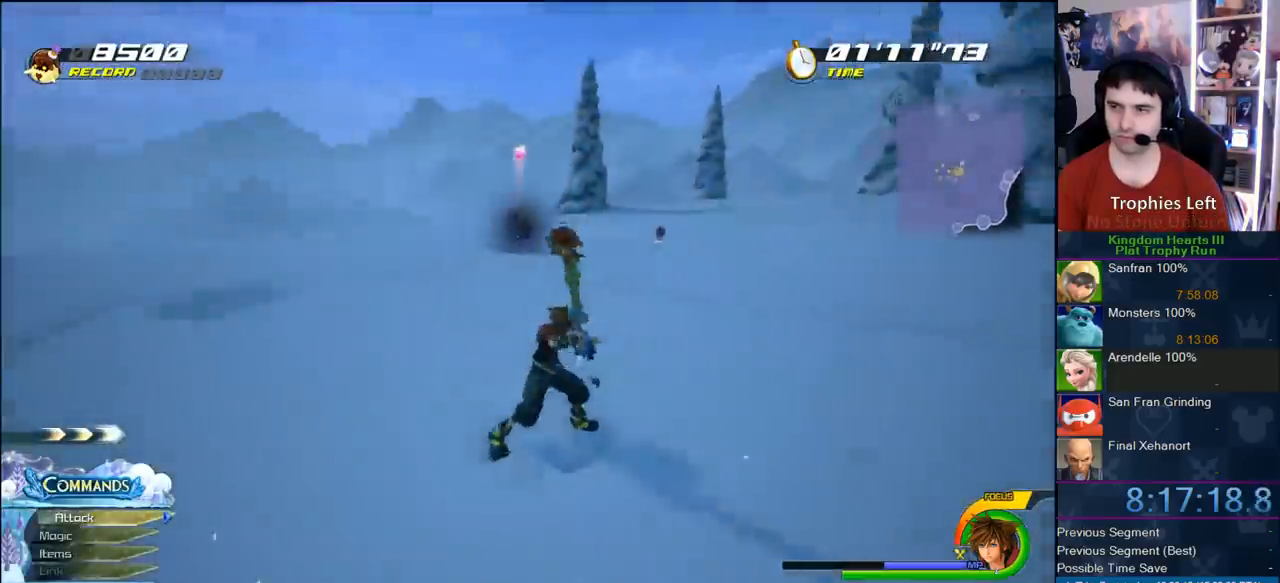
{"dt_ms": 500, "buttons": ["CROSS"], "left_stick": "up-right", "right_stick": "center", "button_events": [[267, "CROSS", "down"]]}